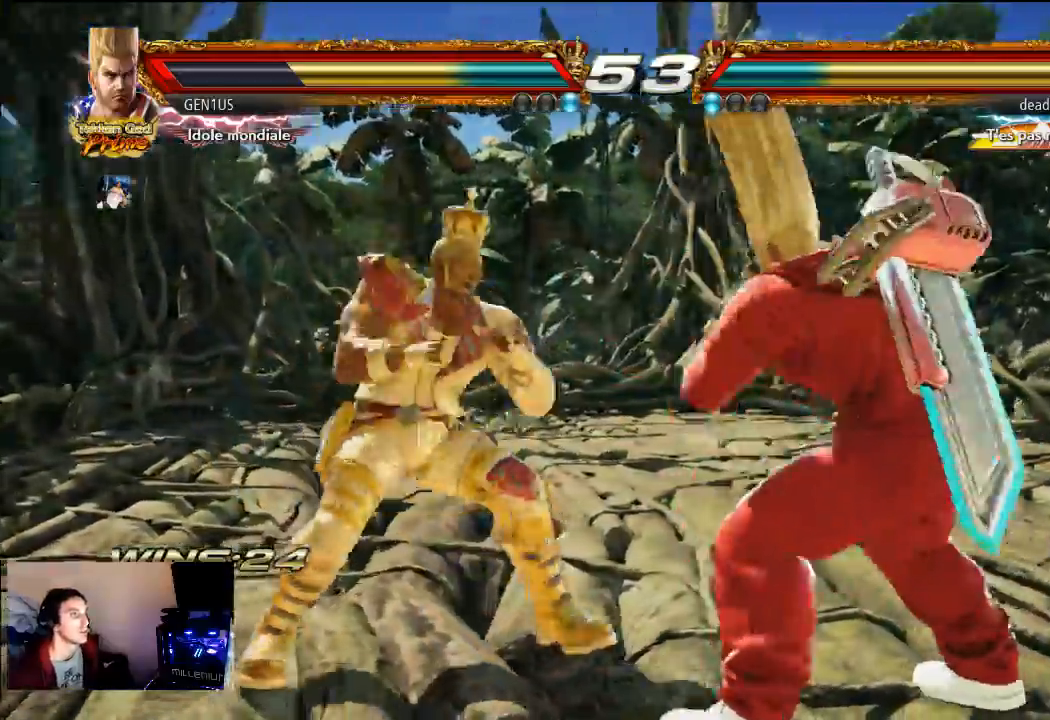
Gameplay with a controller (PlayStation layout); each line is a JSON object with the inputs held at the frame after it. "events" lists button and stick changes between this image and that frame as [ms after this image, input, new state], when the widget could be followed in between. Not read: L3 R3 TRIANGLE.
{"buttons": ["CROSS"], "left_stick": "center", "right_stick": "center"}
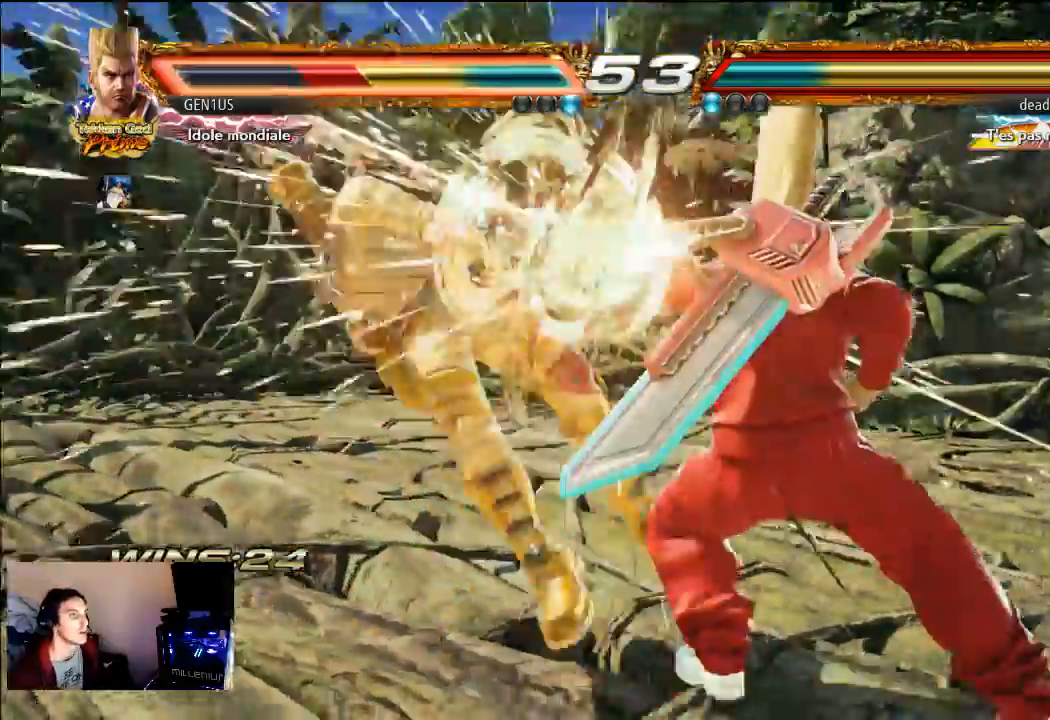
{"buttons": ["CROSS"], "left_stick": "center", "right_stick": "center", "events": [[67, "CROSS", "up"], [117, "CROSS", "down"]]}
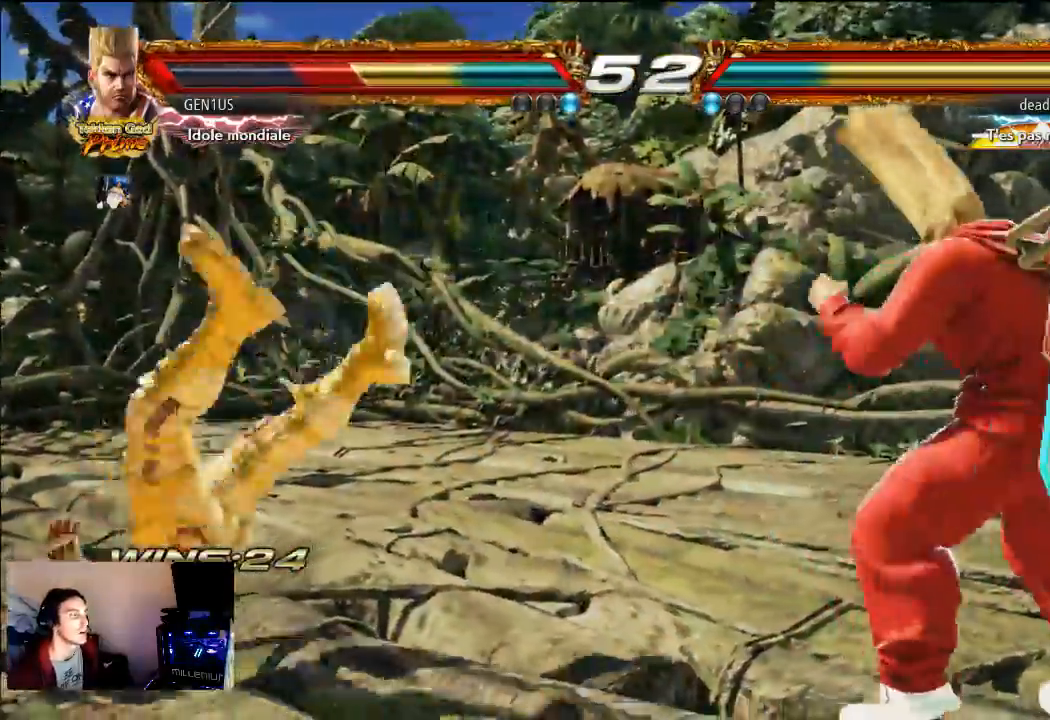
{"buttons": ["CROSS"], "left_stick": "center", "right_stick": "center", "events": []}
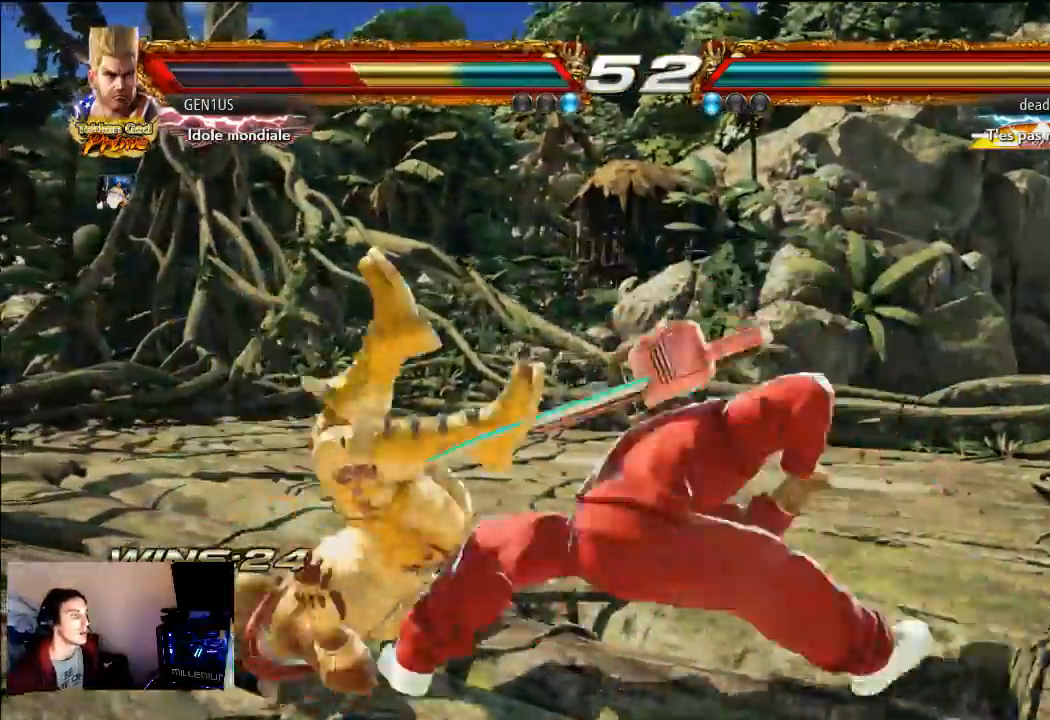
{"buttons": [], "left_stick": "center", "right_stick": "center", "events": [[117, "CROSS", "up"], [183, "CROSS", "down"], [283, "CROSS", "up"], [350, "CROSS", "down"], [483, "CROSS", "up"]]}
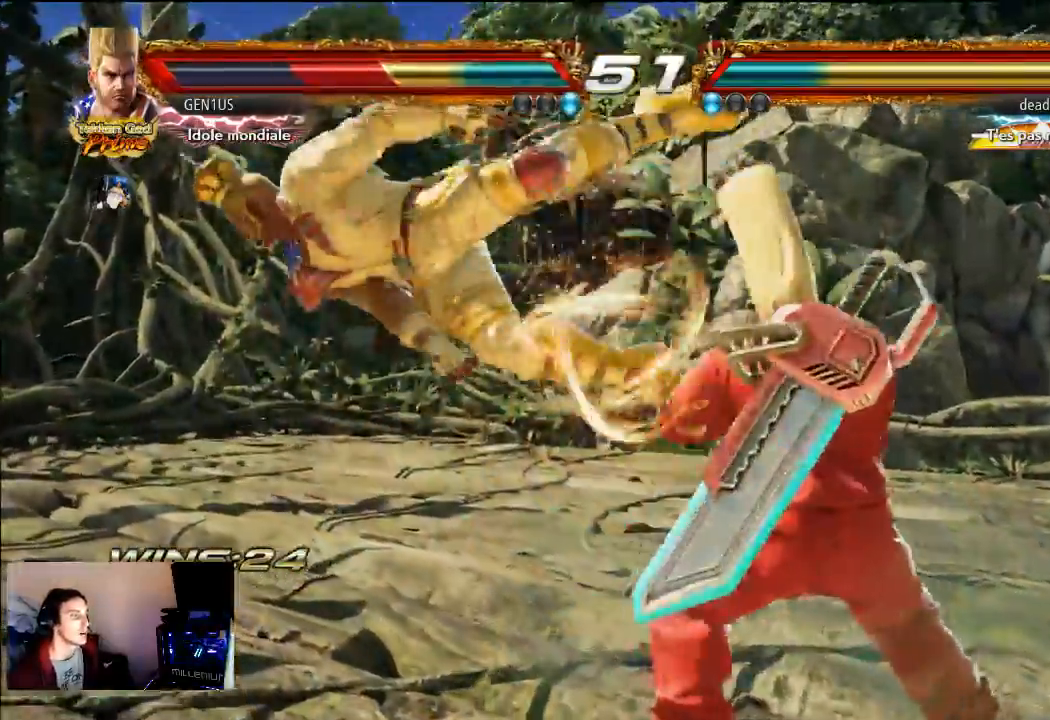
{"buttons": [], "left_stick": "center", "right_stick": "center", "events": [[67, "CROSS", "down"], [483, "CROSS", "up"]]}
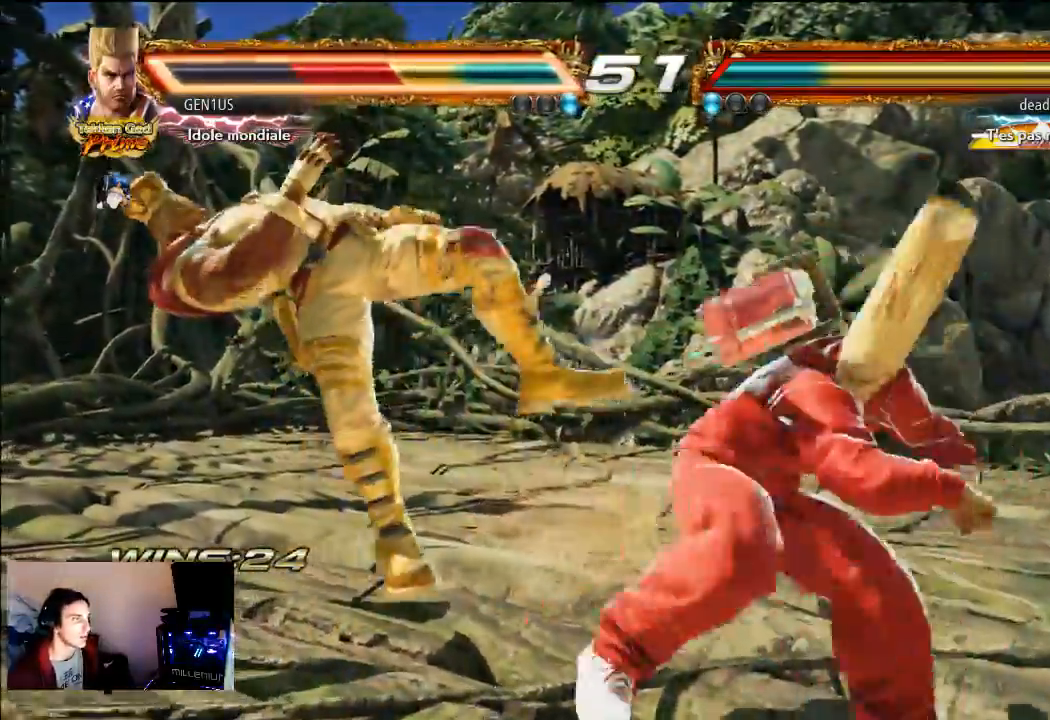
{"buttons": [], "left_stick": "center", "right_stick": "center", "events": []}
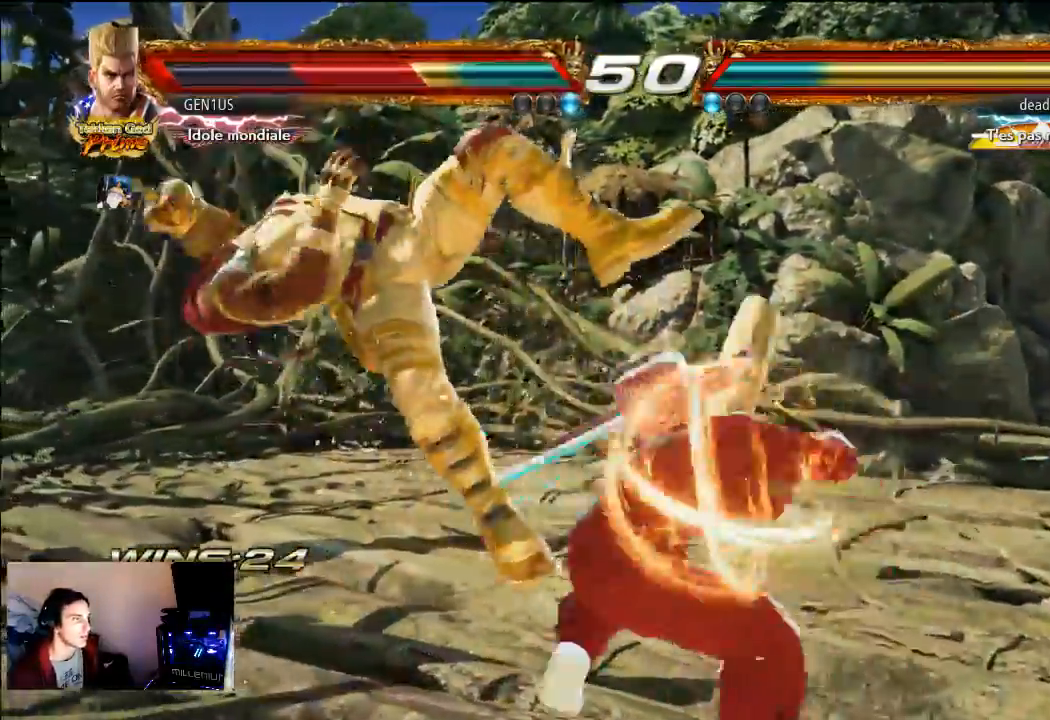
{"buttons": [], "left_stick": "center", "right_stick": "center", "events": []}
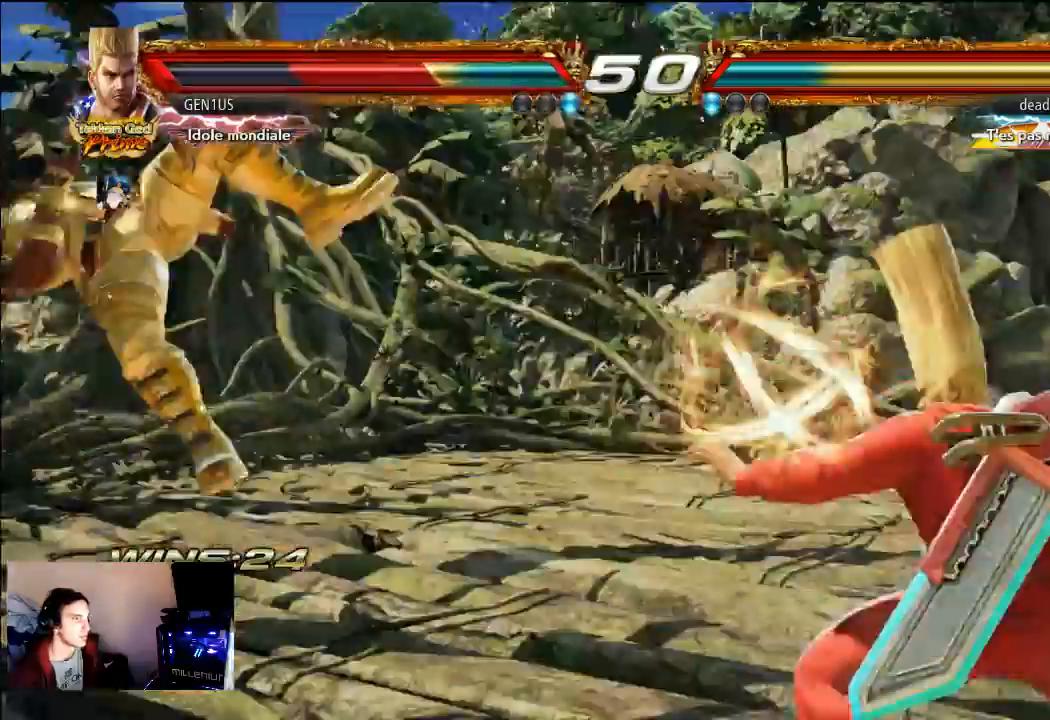
{"buttons": [], "left_stick": "center", "right_stick": "center", "events": []}
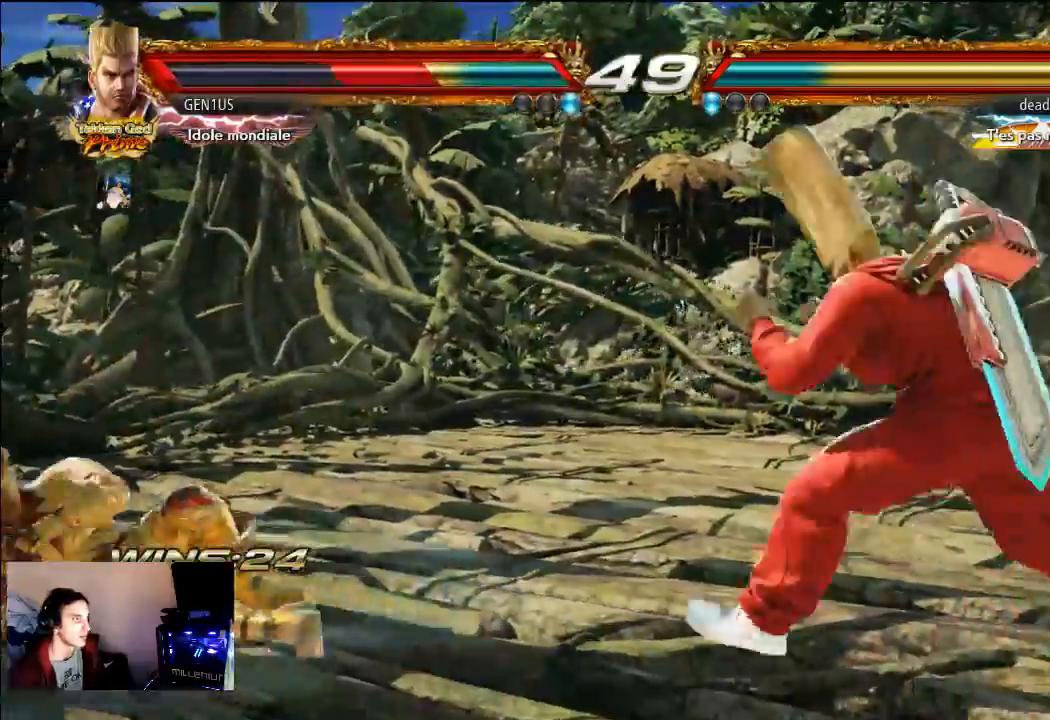
{"buttons": [], "left_stick": "center", "right_stick": "center", "events": []}
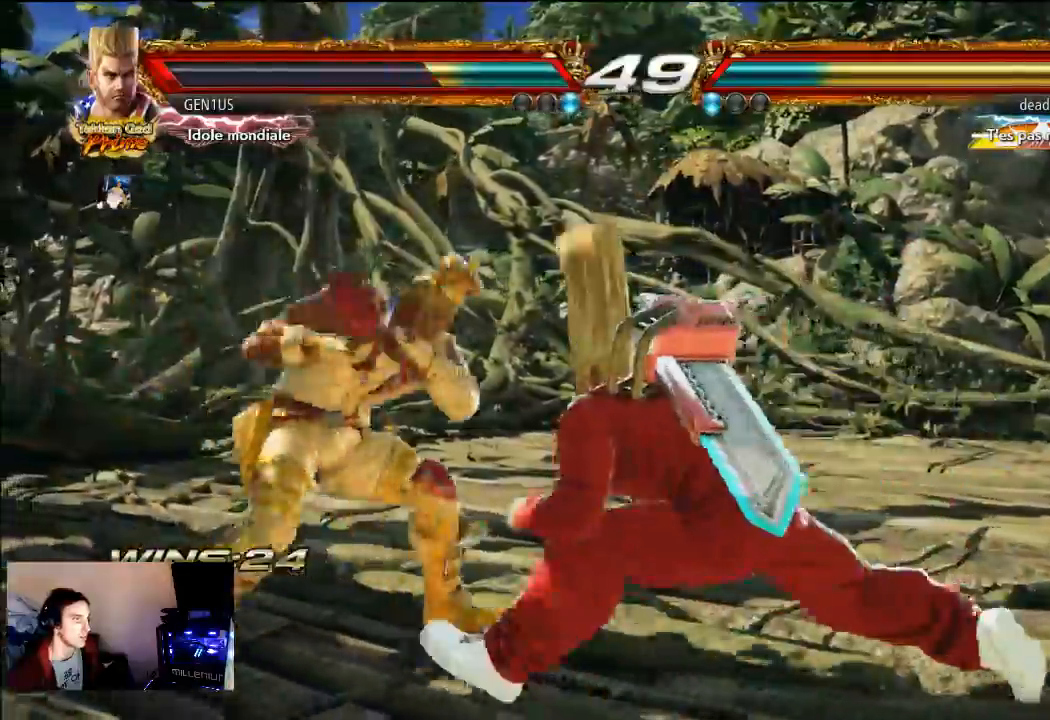
{"buttons": [], "left_stick": "center", "right_stick": "center", "events": []}
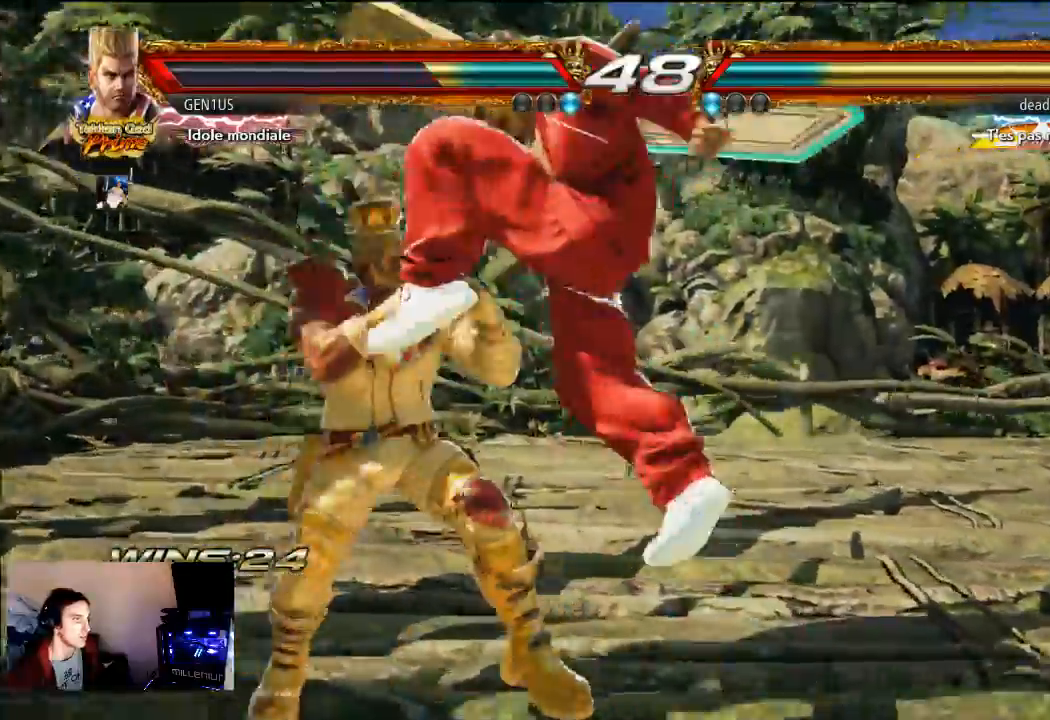
{"buttons": [], "left_stick": "center", "right_stick": "center", "events": [[100, "CROSS", "down"], [217, "CROSS", "up"]]}
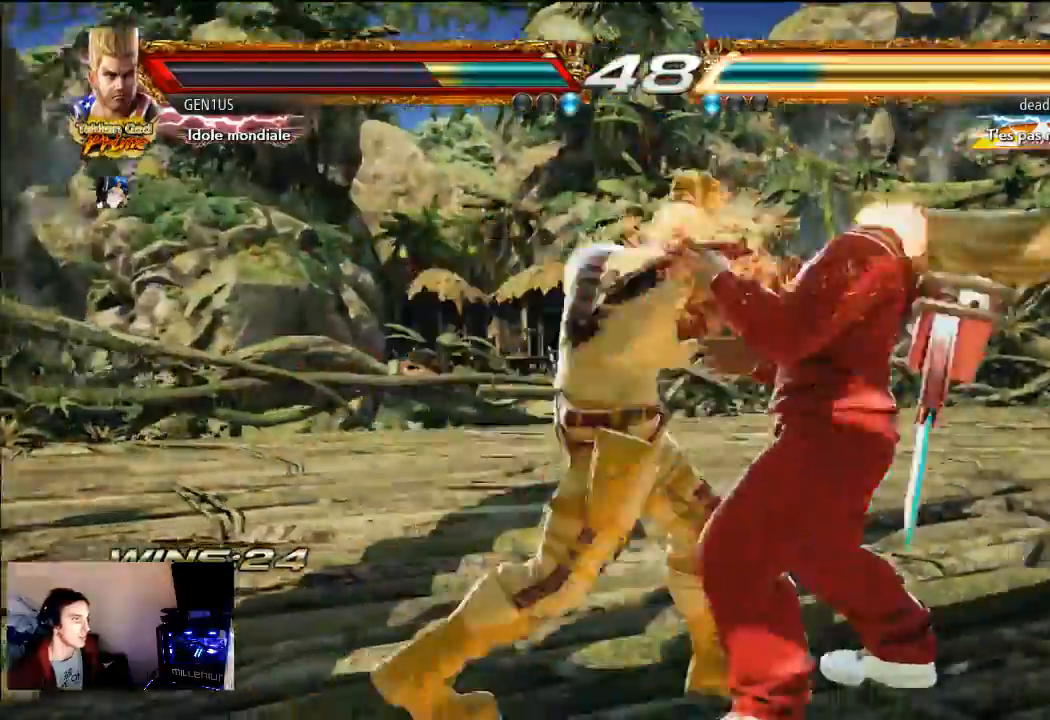
{"buttons": [], "left_stick": "center", "right_stick": "center", "events": [[417, "SQUARE", "down"], [483, "SQUARE", "up"]]}
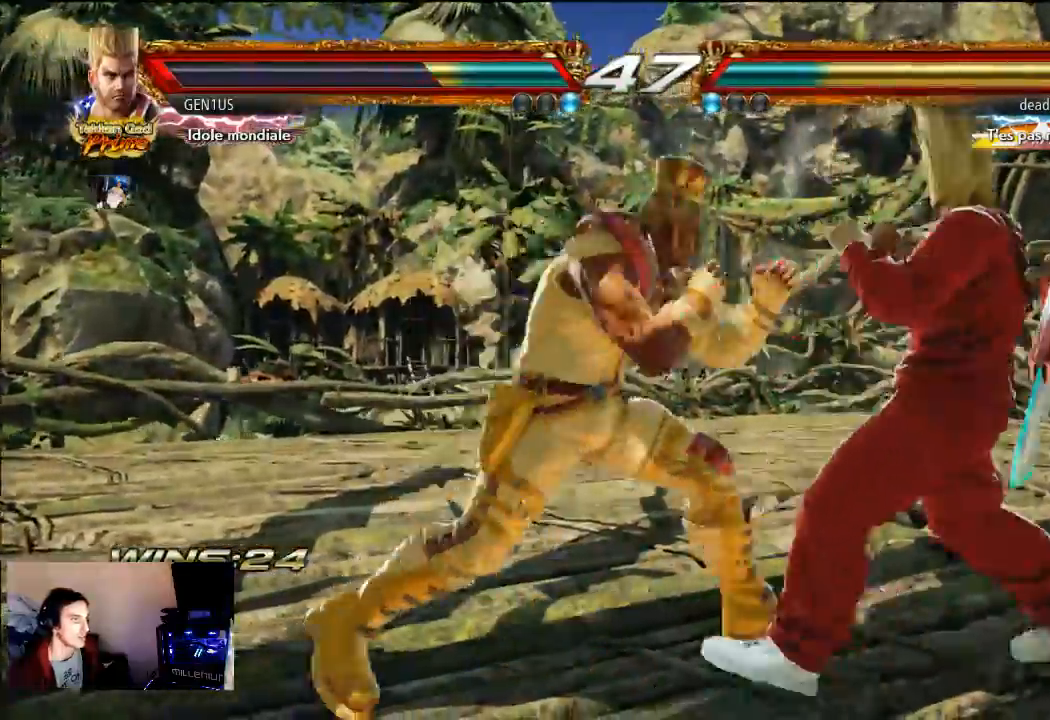
{"buttons": [], "left_stick": "center", "right_stick": "center", "events": []}
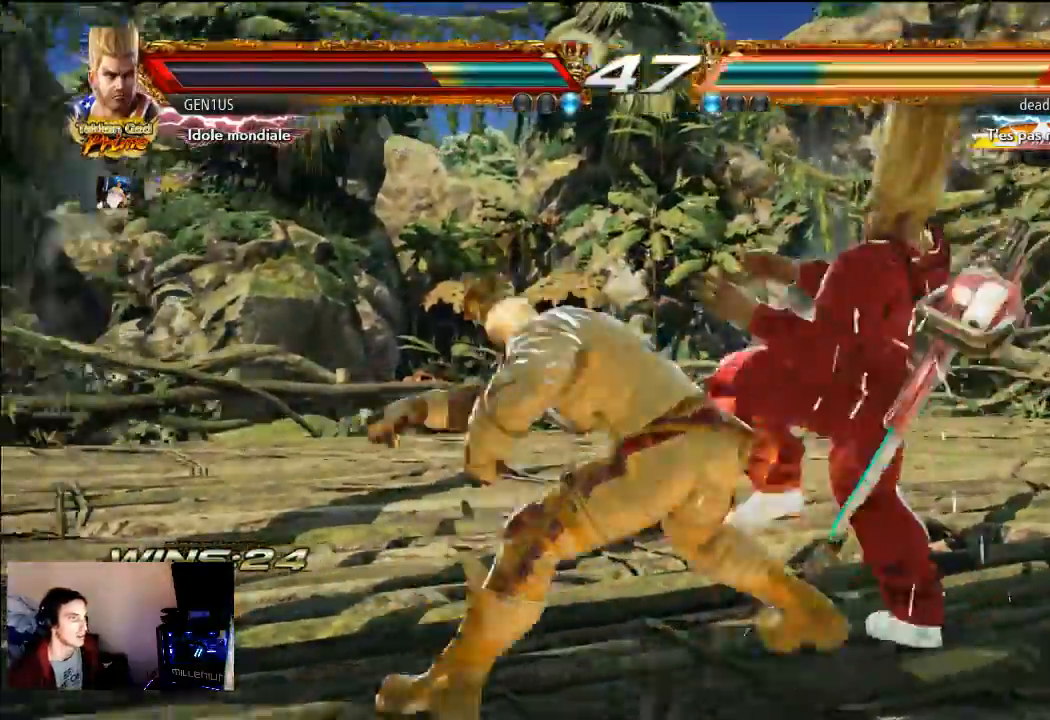
{"buttons": ["CROSS"], "left_stick": "center", "right_stick": "center", "events": [[50, "R2", "down"], [150, "R2", "up"], [217, "CROSS", "down"]]}
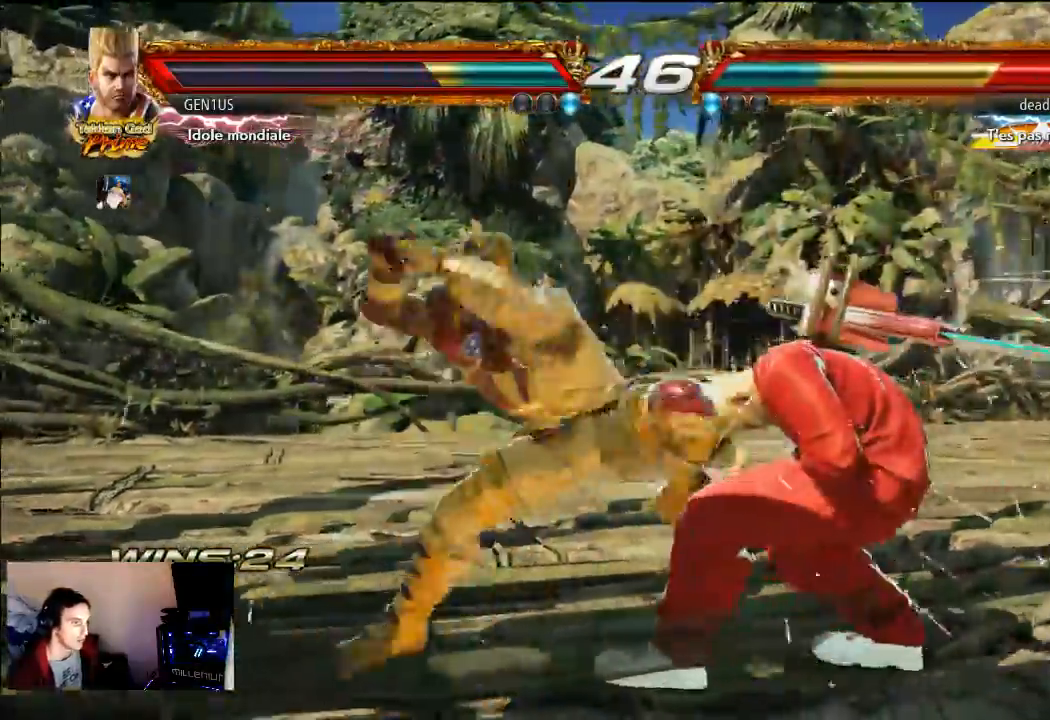
{"buttons": ["CROSS"], "left_stick": "center", "right_stick": "center", "events": []}
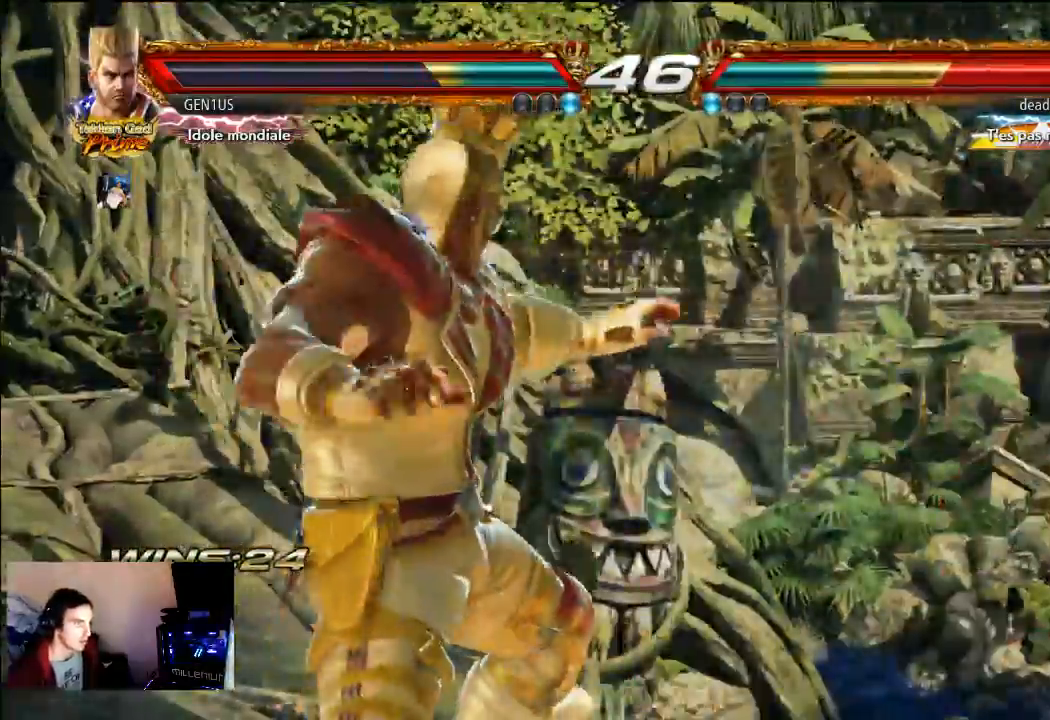
{"buttons": ["CROSS"], "left_stick": "center", "right_stick": "center", "events": []}
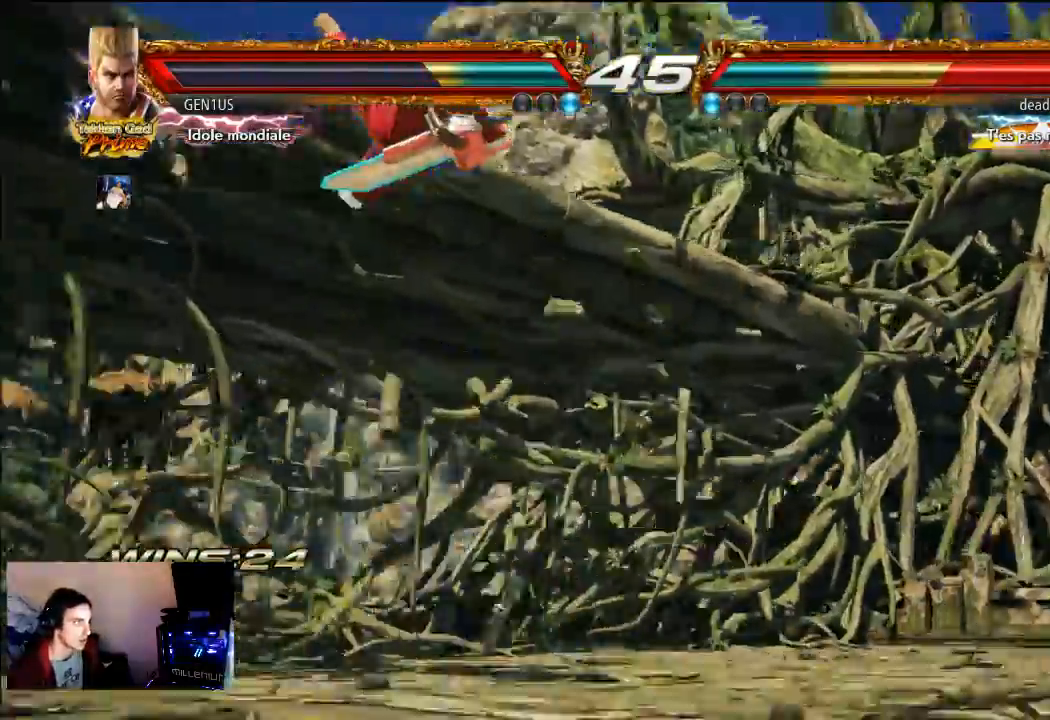
{"buttons": [], "left_stick": "center", "right_stick": "center", "events": [[167, "CROSS", "up"]]}
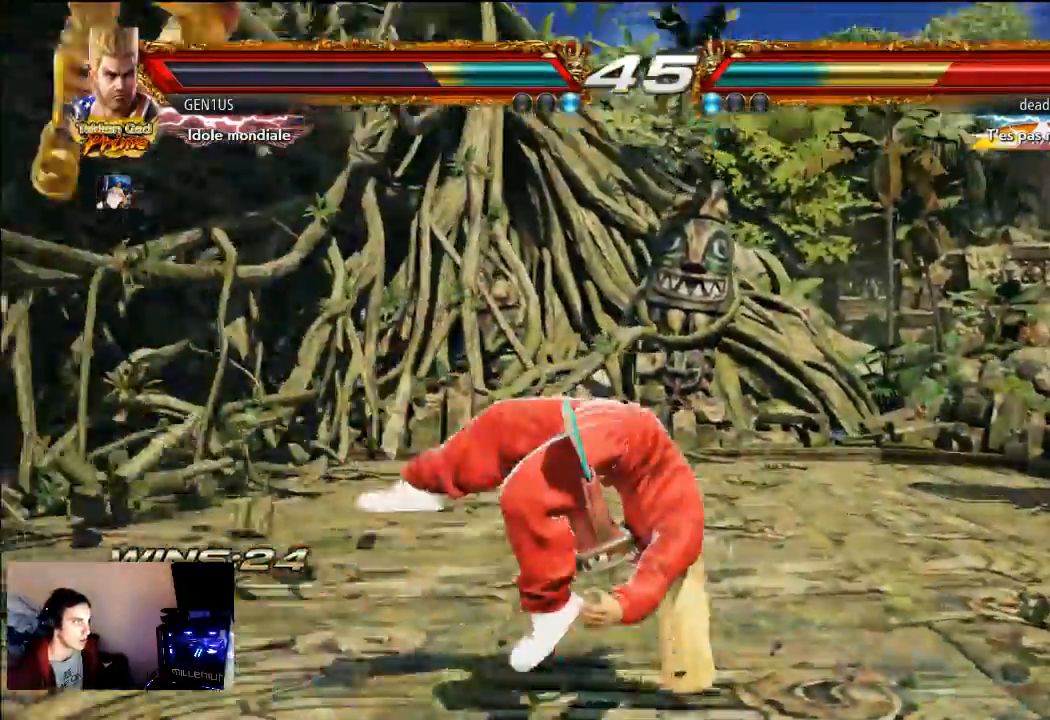
{"buttons": [], "left_stick": "center", "right_stick": "center", "events": [[283, "CROSS", "down"], [383, "CROSS", "up"]]}
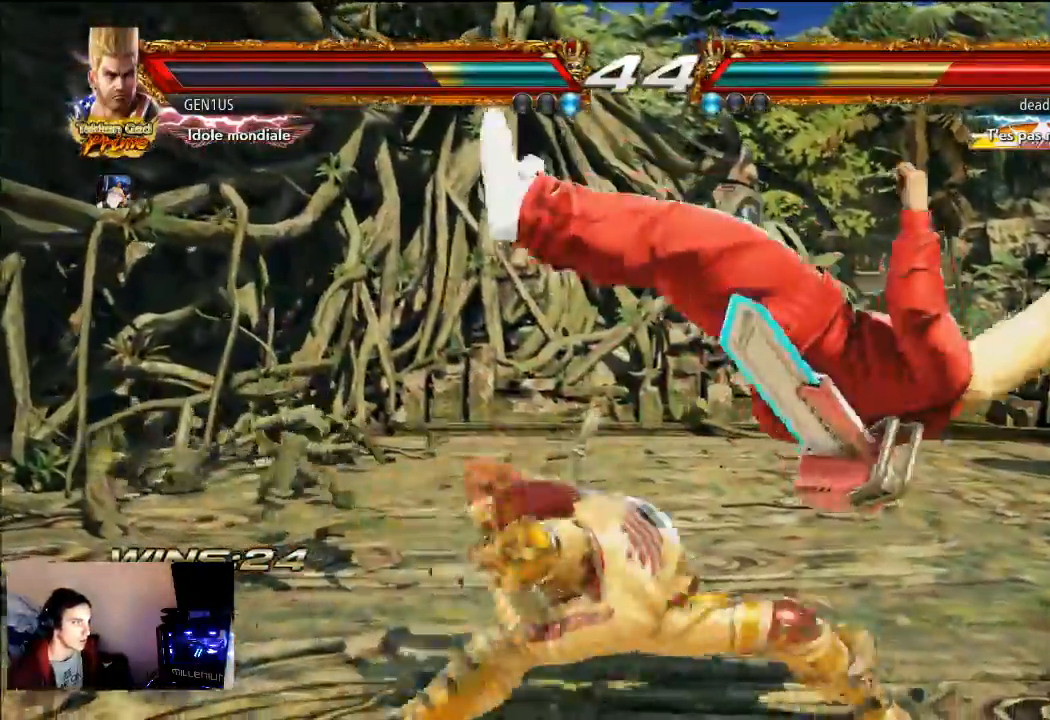
{"buttons": ["CROSS"], "left_stick": "center", "right_stick": "center", "events": [[350, "CROSS", "down"]]}
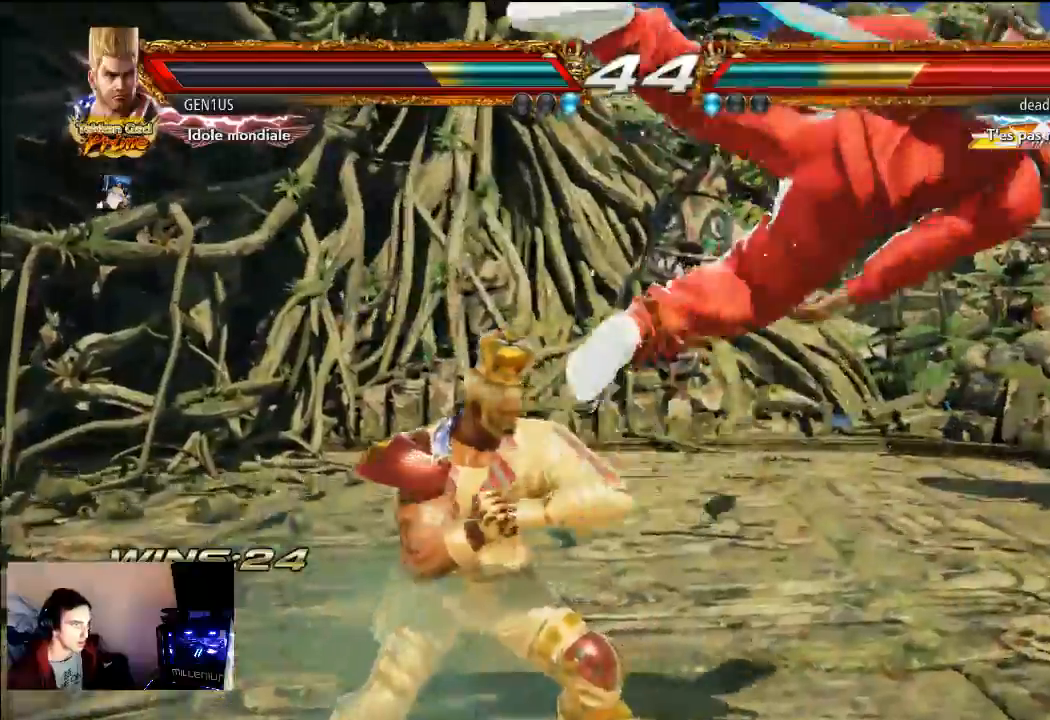
{"buttons": ["SQUARE"], "left_stick": "center", "right_stick": "center", "events": [[17, "CROSS", "up"], [83, "SQUARE", "down"], [150, "SQUARE", "up"], [217, "SQUARE", "down"], [317, "SQUARE", "up"], [350, "SQUARE", "down"], [417, "SQUARE", "up"], [483, "SQUARE", "down"]]}
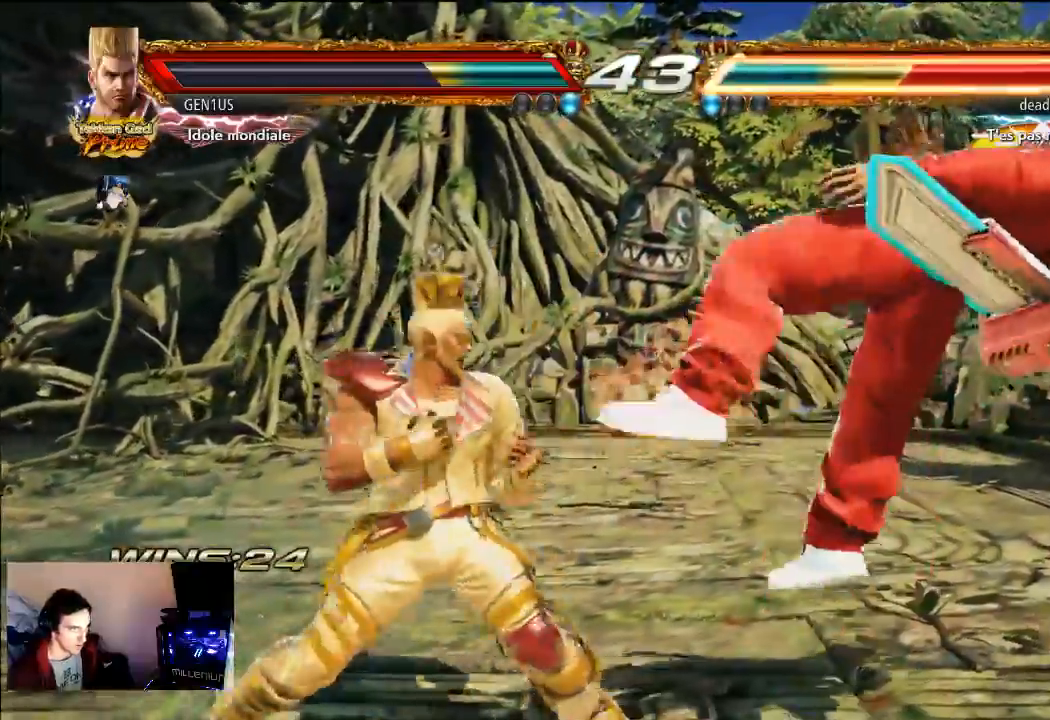
{"buttons": [], "left_stick": "center", "right_stick": "center", "events": [[83, "SQUARE", "up"], [133, "SQUARE", "down"], [217, "SQUARE", "up"], [283, "CROSS", "down"], [450, "CROSS", "up"]]}
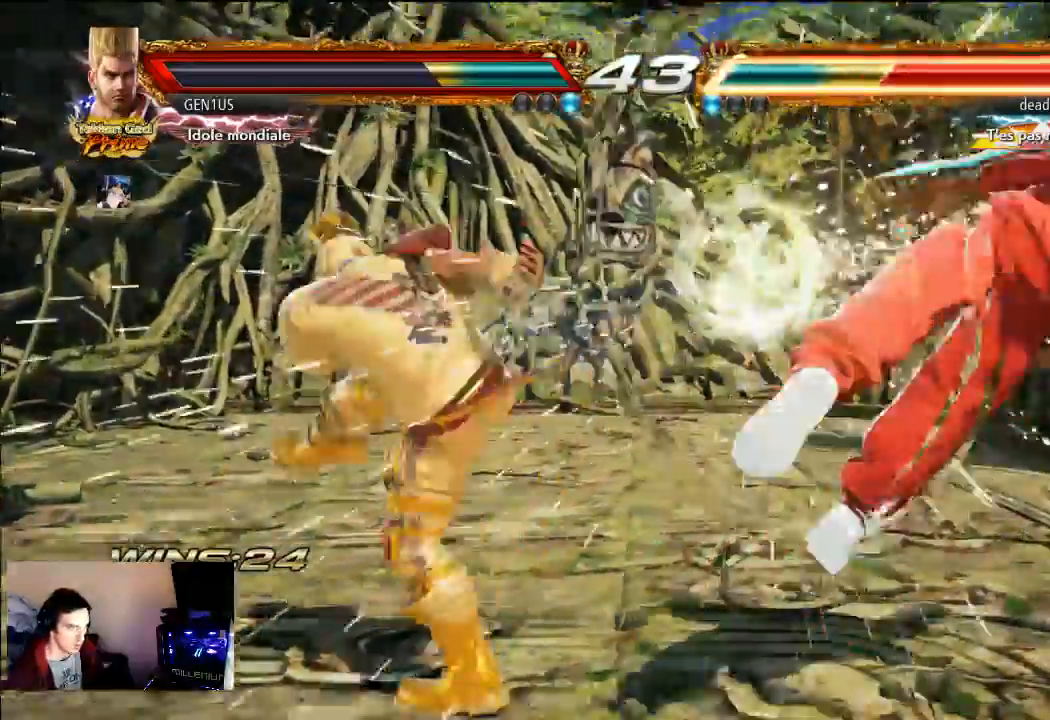
{"buttons": [], "left_stick": "center", "right_stick": "center", "events": []}
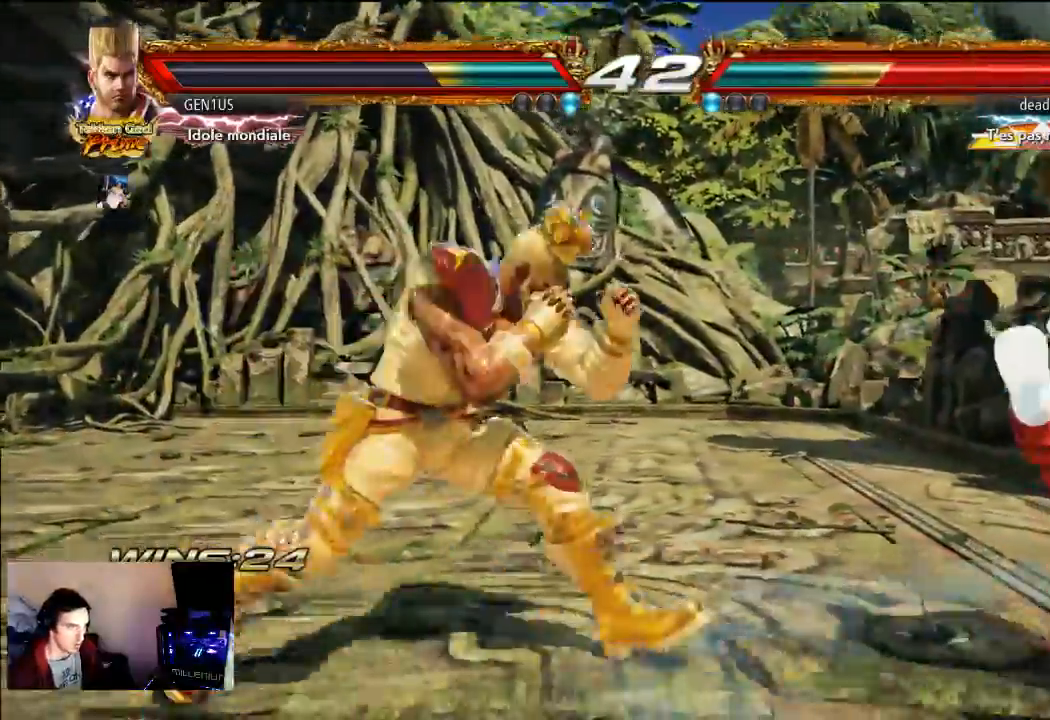
{"buttons": [], "left_stick": "center", "right_stick": "center", "events": [[17, "CIRCLE", "down"], [83, "CIRCLE", "up"]]}
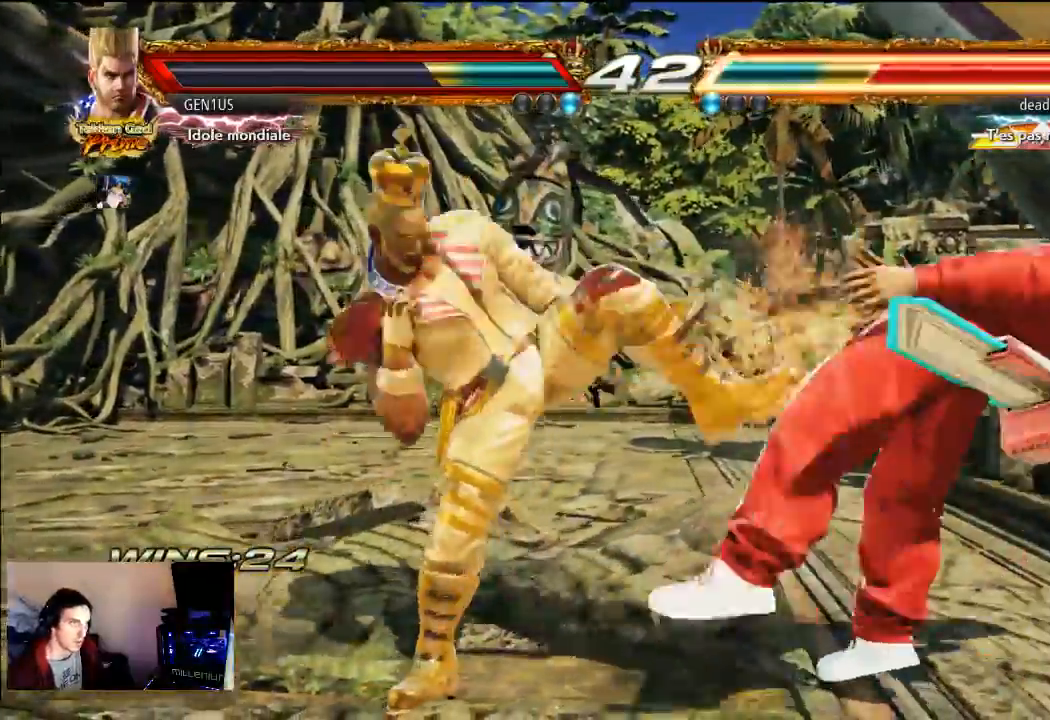
{"buttons": [], "left_stick": "center", "right_stick": "center", "events": []}
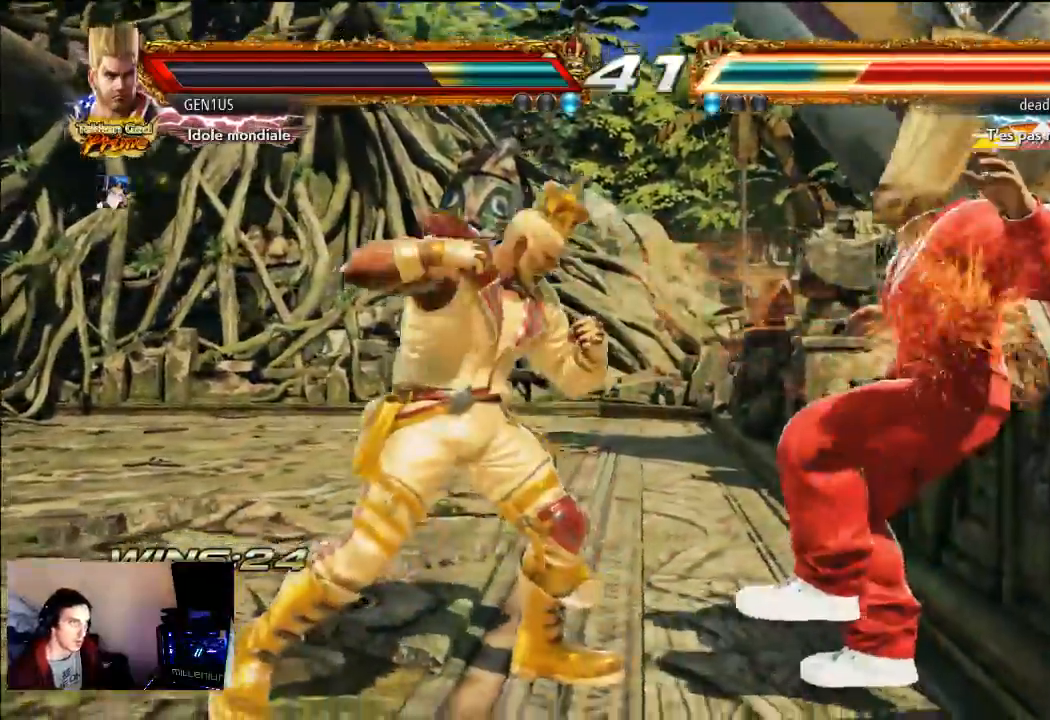
{"buttons": [], "left_stick": "center", "right_stick": "center", "events": [[67, "CIRCLE", "down"], [233, "CIRCLE", "up"]]}
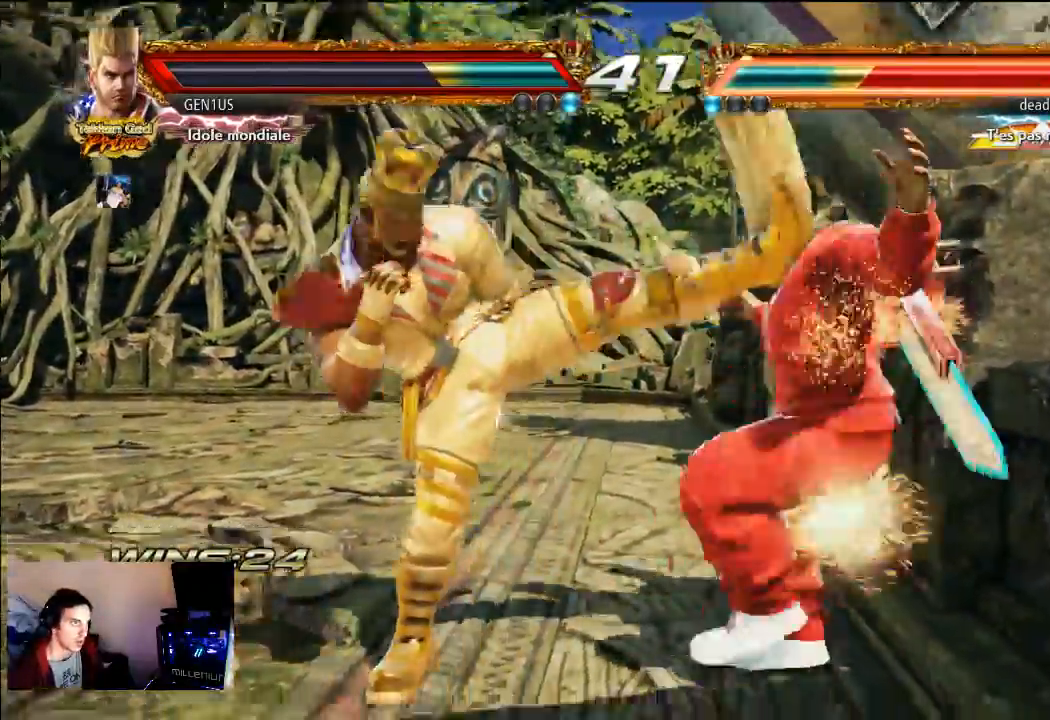
{"buttons": [], "left_stick": "center", "right_stick": "center", "events": []}
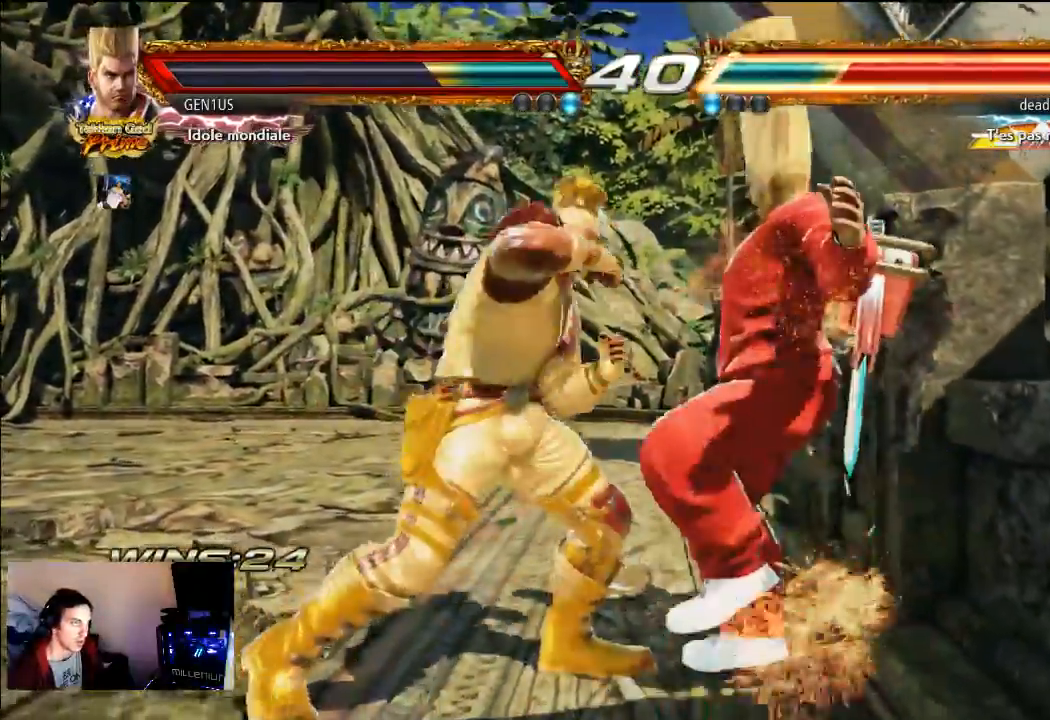
{"buttons": [], "left_stick": "center", "right_stick": "center", "events": [[317, "CROSS", "down"], [483, "CROSS", "up"]]}
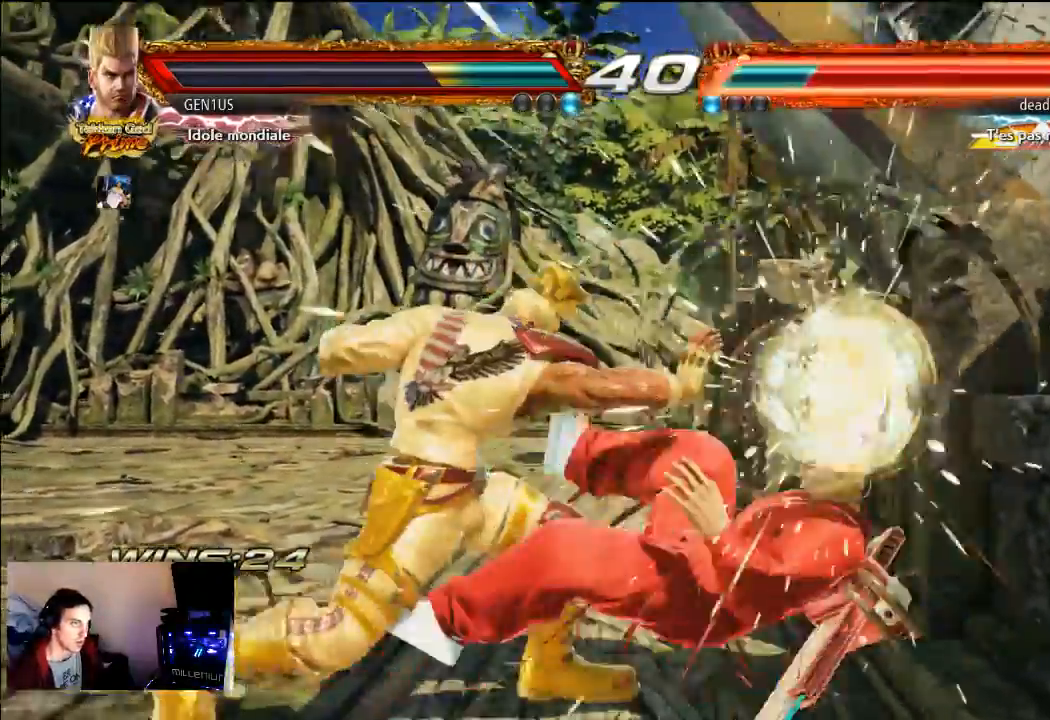
{"buttons": [], "left_stick": "center", "right_stick": "center", "events": []}
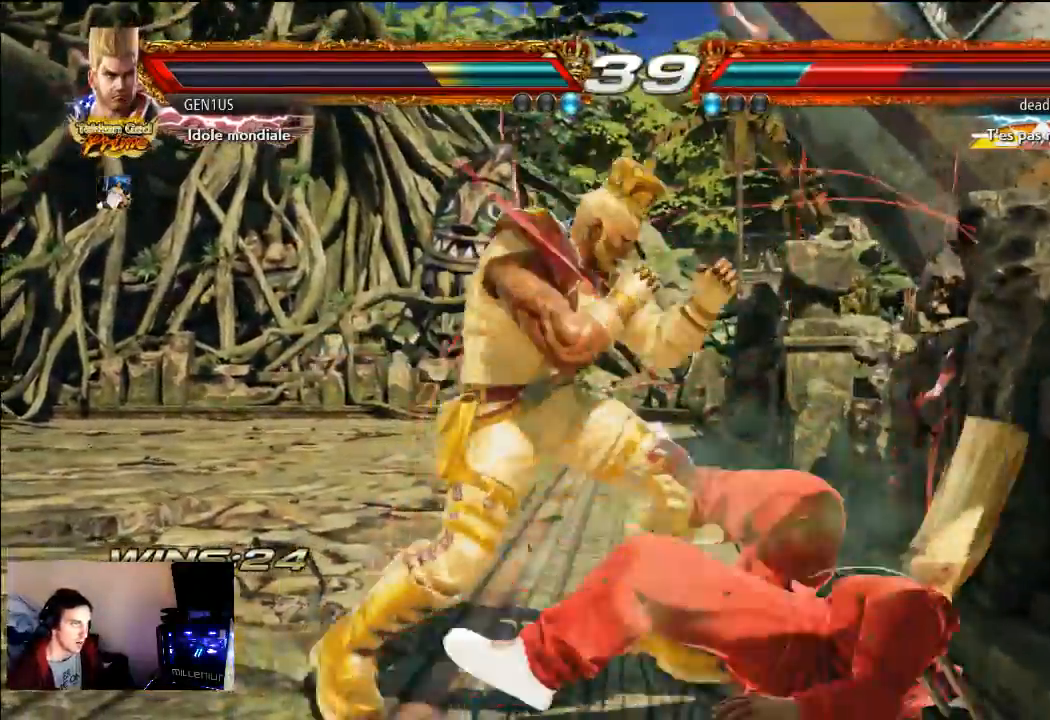
{"buttons": [], "left_stick": "center", "right_stick": "center", "events": []}
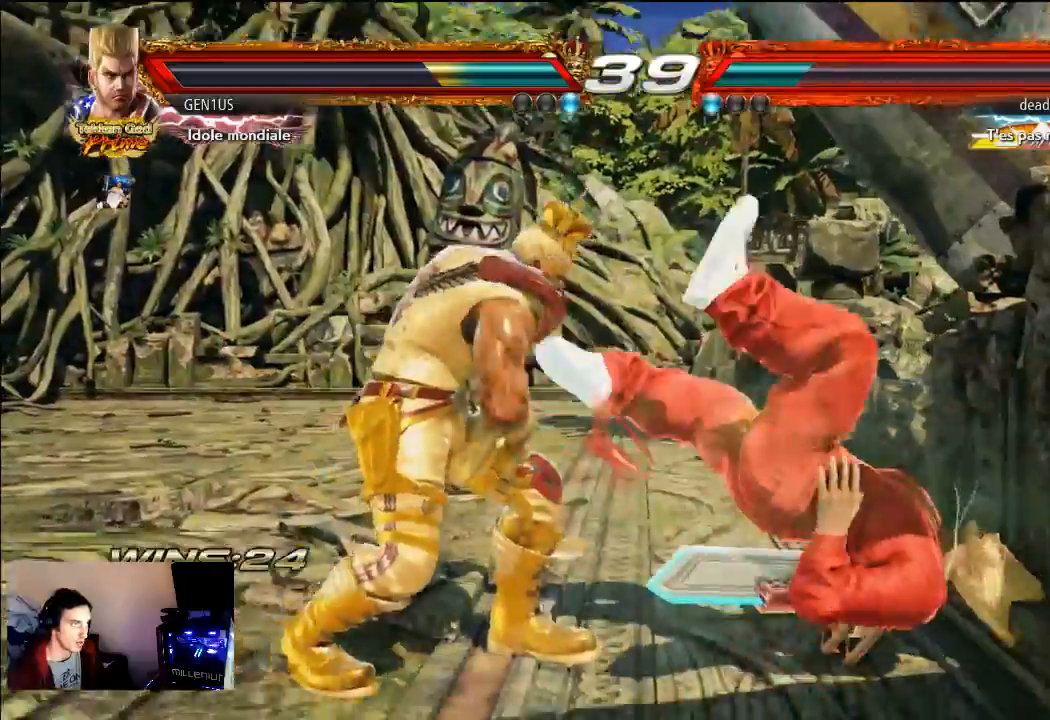
{"buttons": [], "left_stick": "center", "right_stick": "center", "events": [[117, "CROSS", "down"], [217, "CROSS", "up"], [283, "CROSS", "down"], [400, "CROSS", "up"]]}
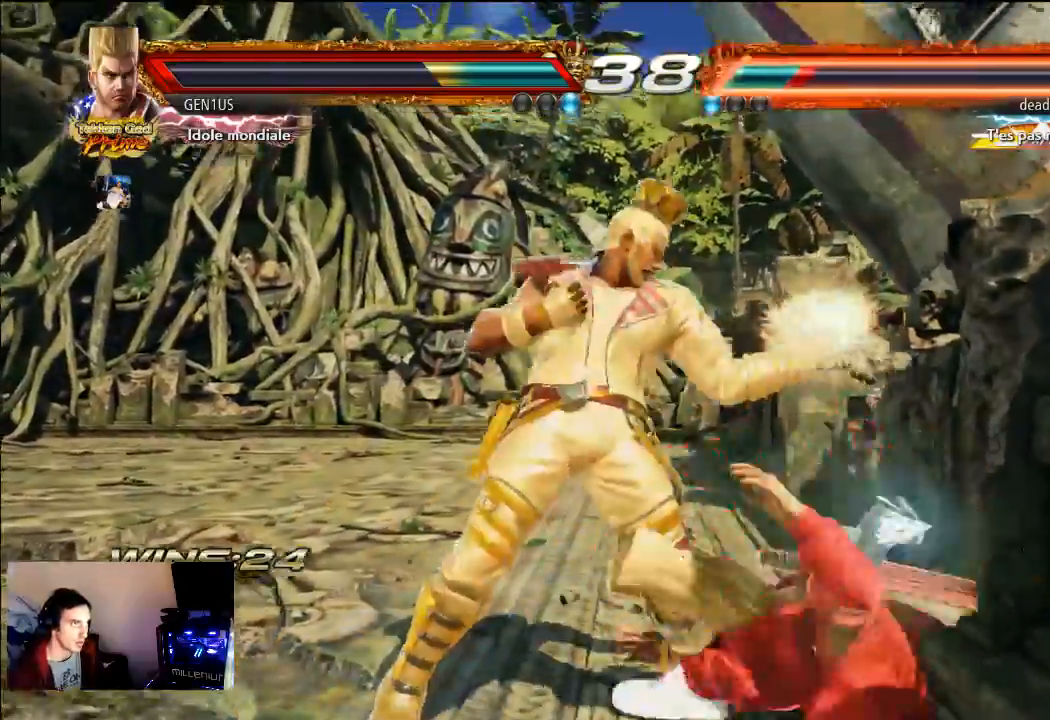
{"buttons": [], "left_stick": "center", "right_stick": "center", "events": [[133, "CROSS", "down"], [183, "CROSS", "up"], [283, "CROSS", "down"], [400, "CROSS", "up"]]}